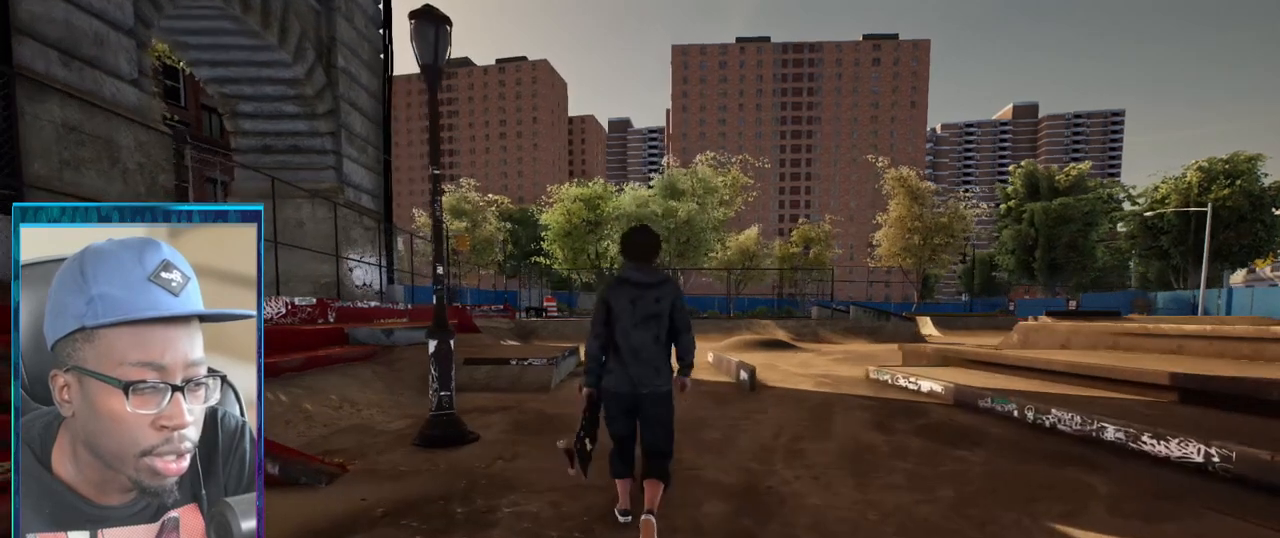
Gameplay with a controller (PlayStation layout); each line is a JSON object with the inputs held at the frame after it. "events" lists button and stick changes between this image and that frame as [ms after this image, input, new state], when the widget could be followed in between. Not read: L3 R3.
{"buttons": [], "left_stick": "up", "right_stick": "center", "events": [[167, "left_stick", "up"]]}
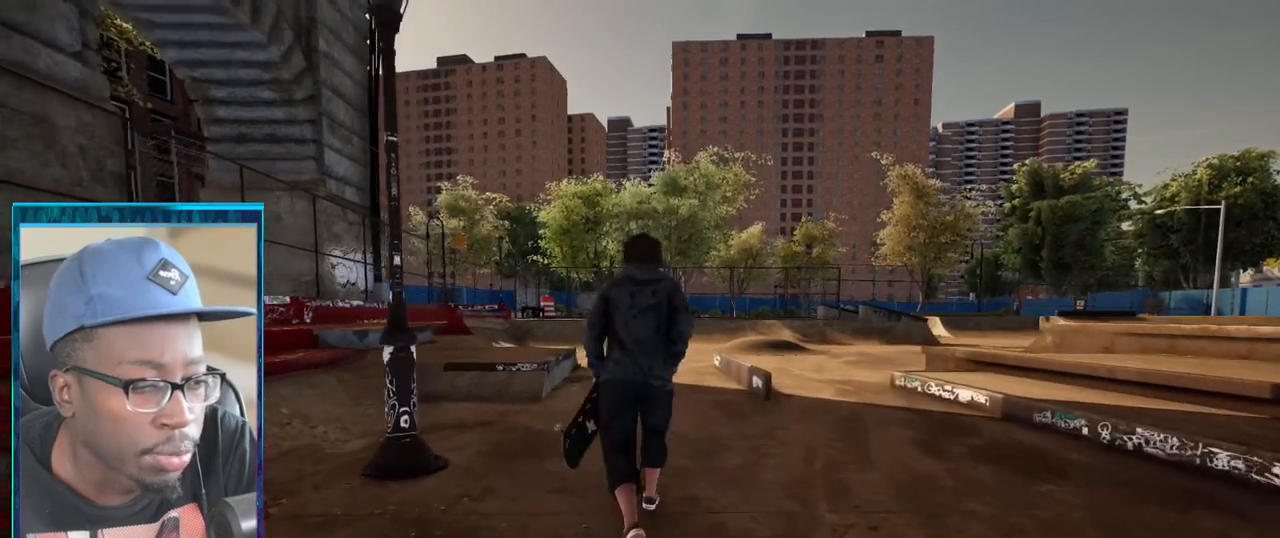
{"buttons": [], "left_stick": "up", "right_stick": "center", "events": []}
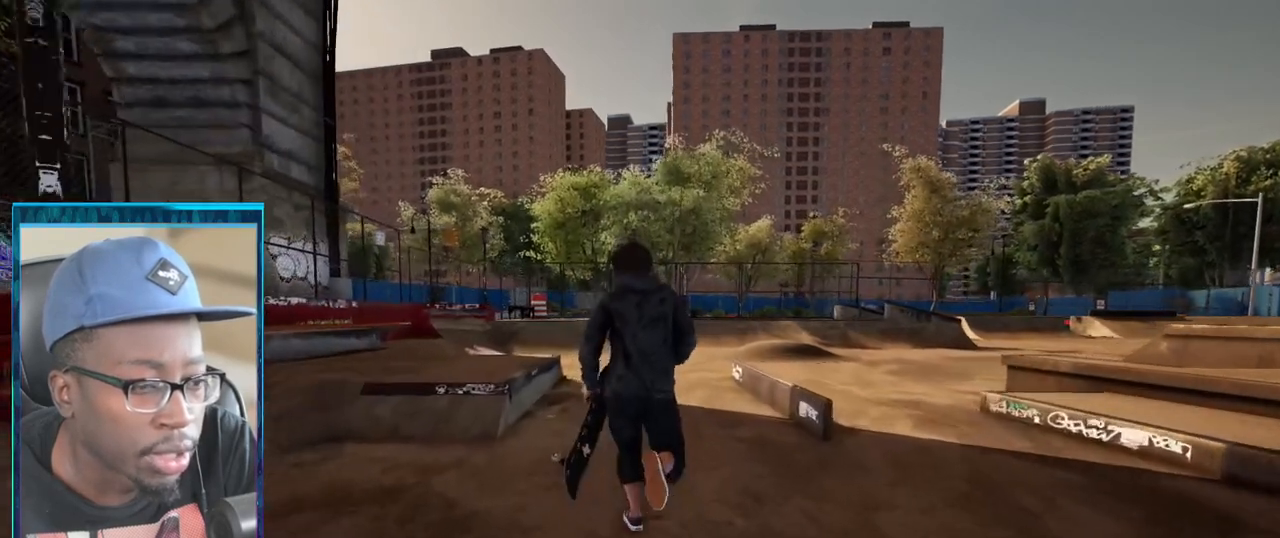
{"buttons": [], "left_stick": "center", "right_stick": "center", "events": [[200, "left_stick", "center"]]}
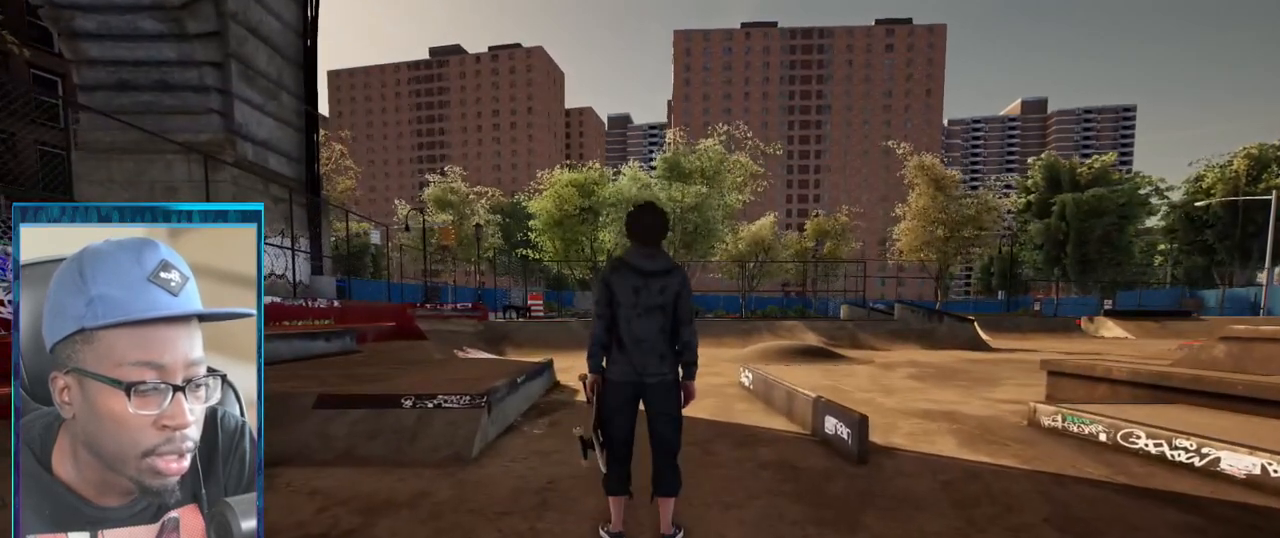
{"buttons": [], "left_stick": "up-left", "right_stick": "center", "events": [[267, "left_stick", "up-left"]]}
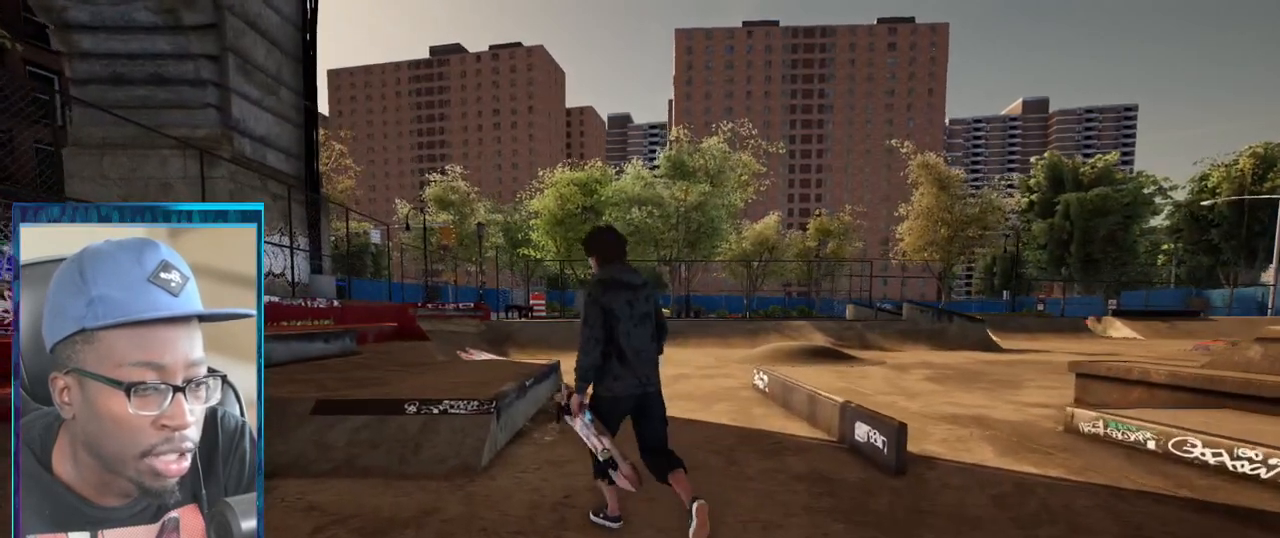
{"buttons": [], "left_stick": "center", "right_stick": "center", "events": [[100, "left_stick", "up"], [217, "left_stick", "center"]]}
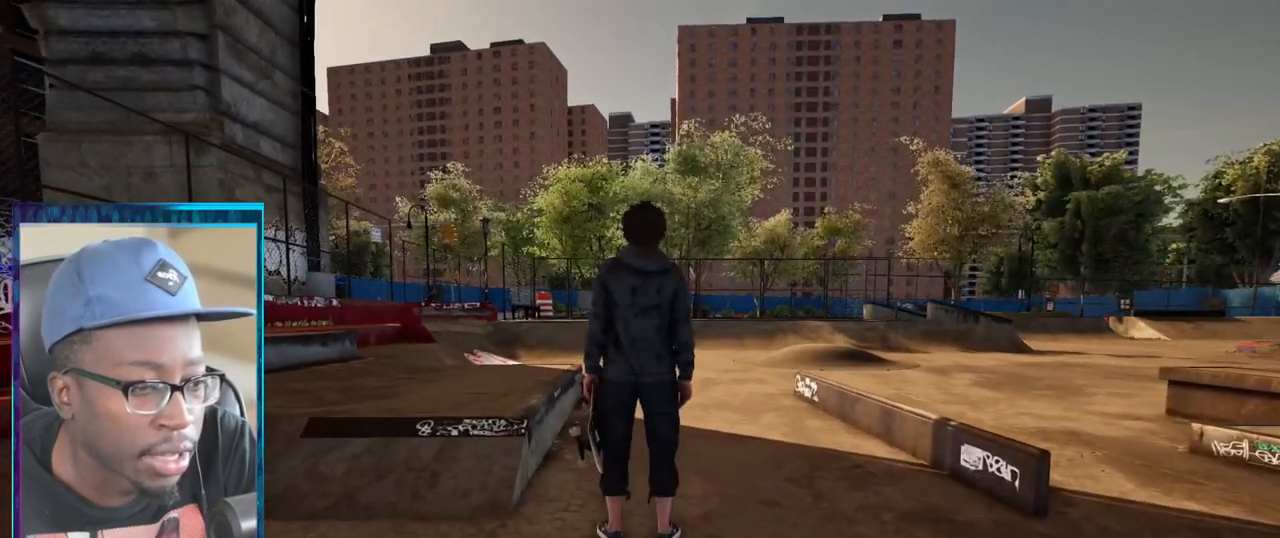
{"buttons": [], "left_stick": "up-left", "right_stick": "center", "events": [[150, "left_stick", "down-right"], [367, "left_stick", "up-right"], [501, "left_stick", "up-left"]]}
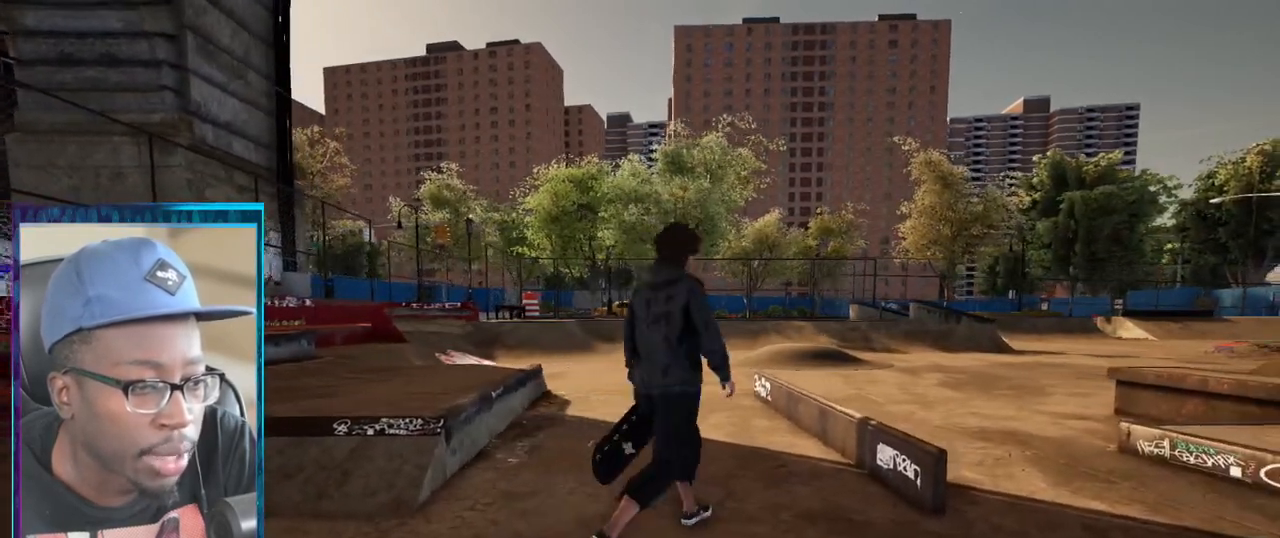
{"buttons": [], "left_stick": "center", "right_stick": "center", "events": [[267, "left_stick", "center"]]}
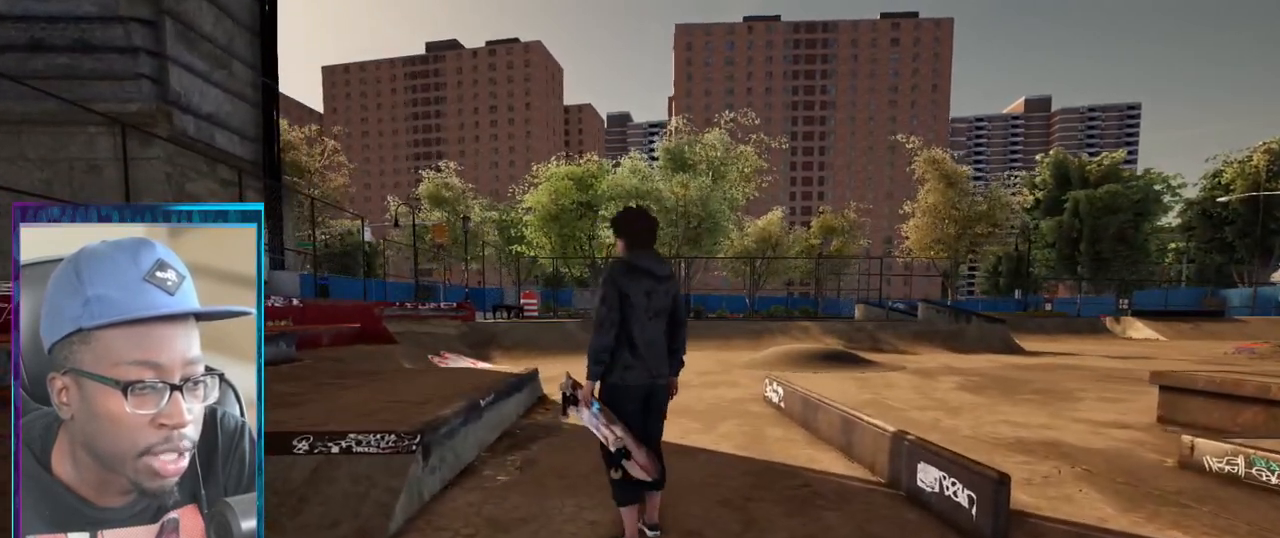
{"buttons": [], "left_stick": "center", "right_stick": "center", "events": [[167, "left_stick", "up"], [401, "left_stick", "center"]]}
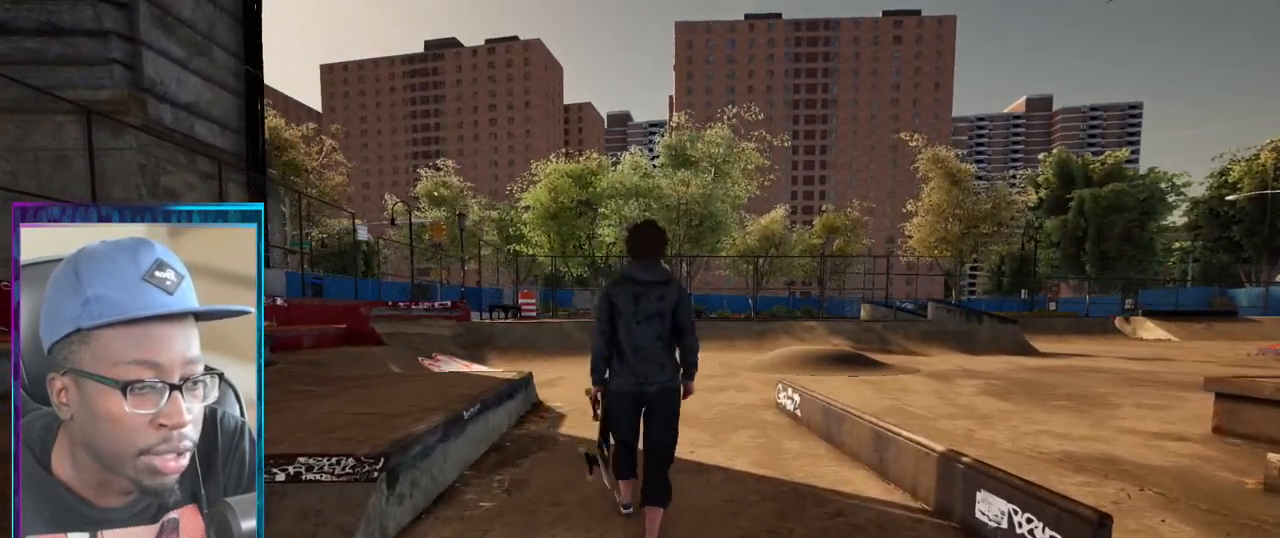
{"buttons": [], "left_stick": "center", "right_stick": "center", "events": []}
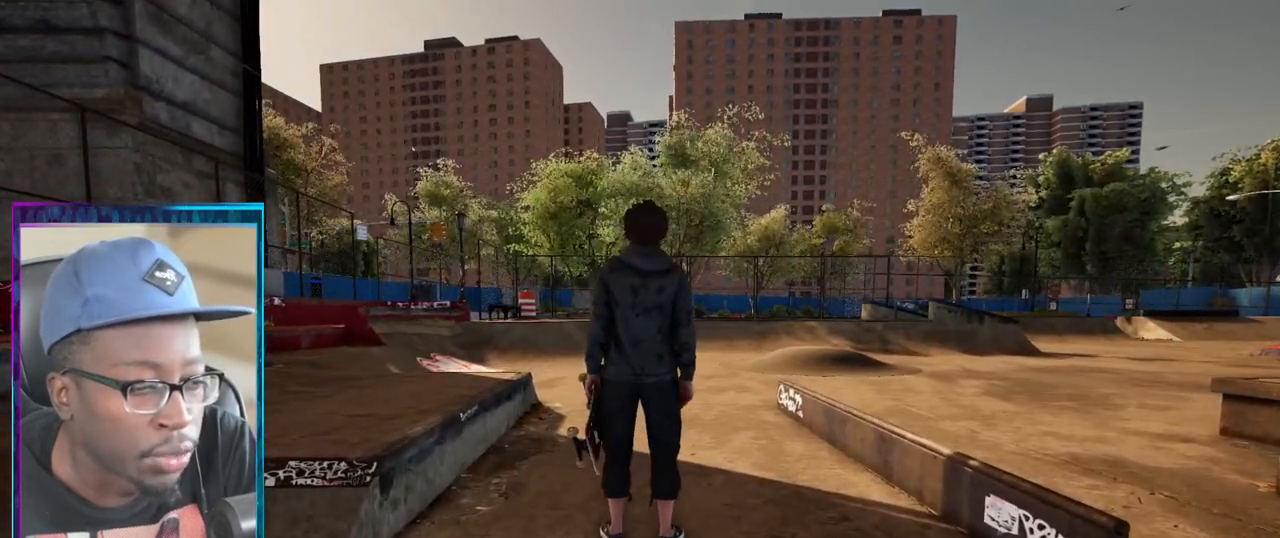
{"buttons": [], "left_stick": "up-left", "right_stick": "center", "events": [[334, "left_stick", "up-left"]]}
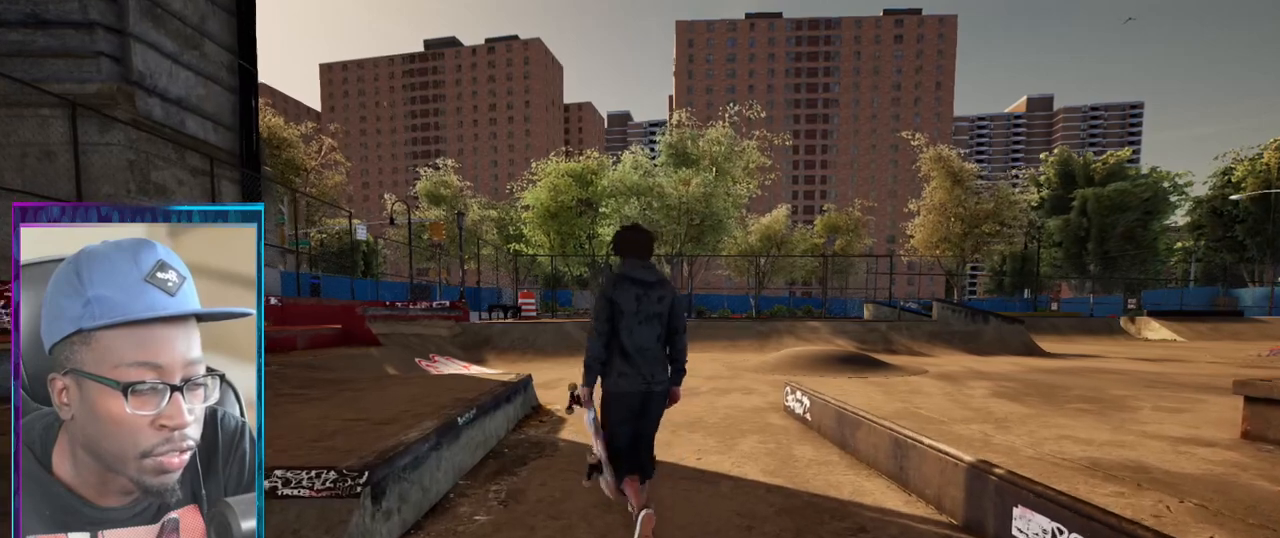
{"buttons": [], "left_stick": "down-right", "right_stick": "center", "events": [[50, "left_stick", "center"], [100, "left_stick", "down"], [417, "left_stick", "down-right"]]}
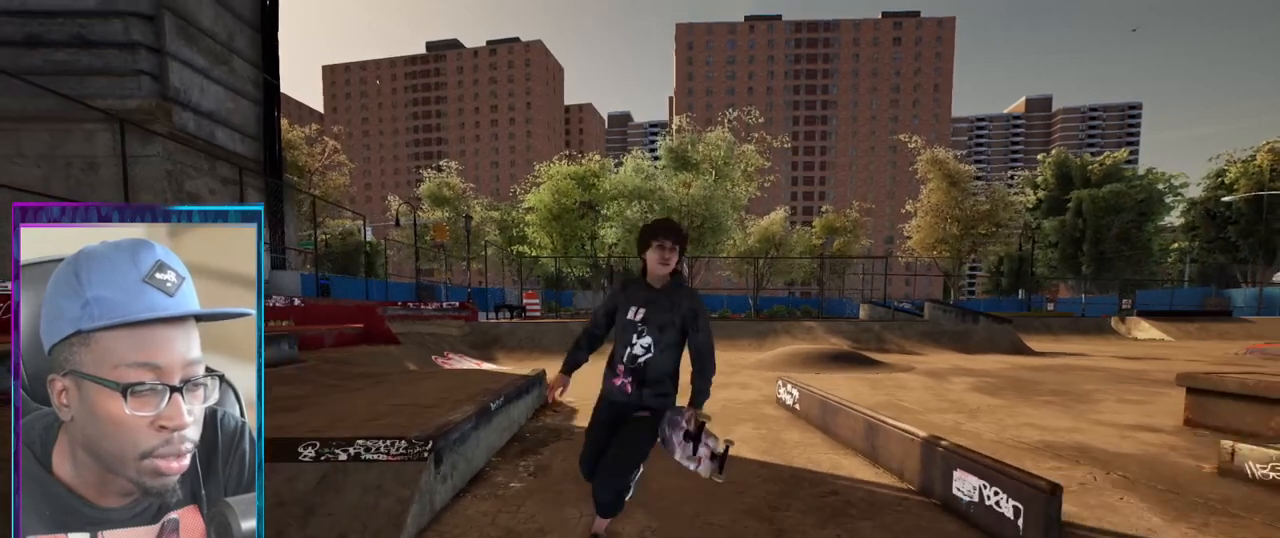
{"buttons": [], "left_stick": "center", "right_stick": "center", "events": [[50, "left_stick", "up"], [251, "left_stick", "up-left"], [367, "left_stick", "center"]]}
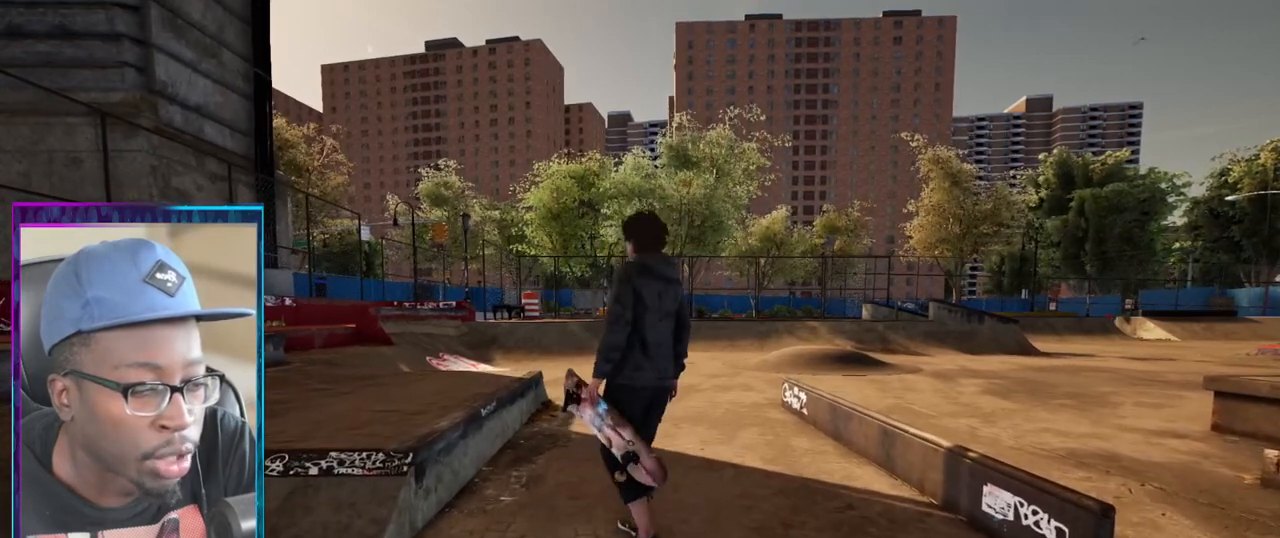
{"buttons": [], "left_stick": "center", "right_stick": "center", "events": [[117, "left_stick", "up"], [417, "left_stick", "center"]]}
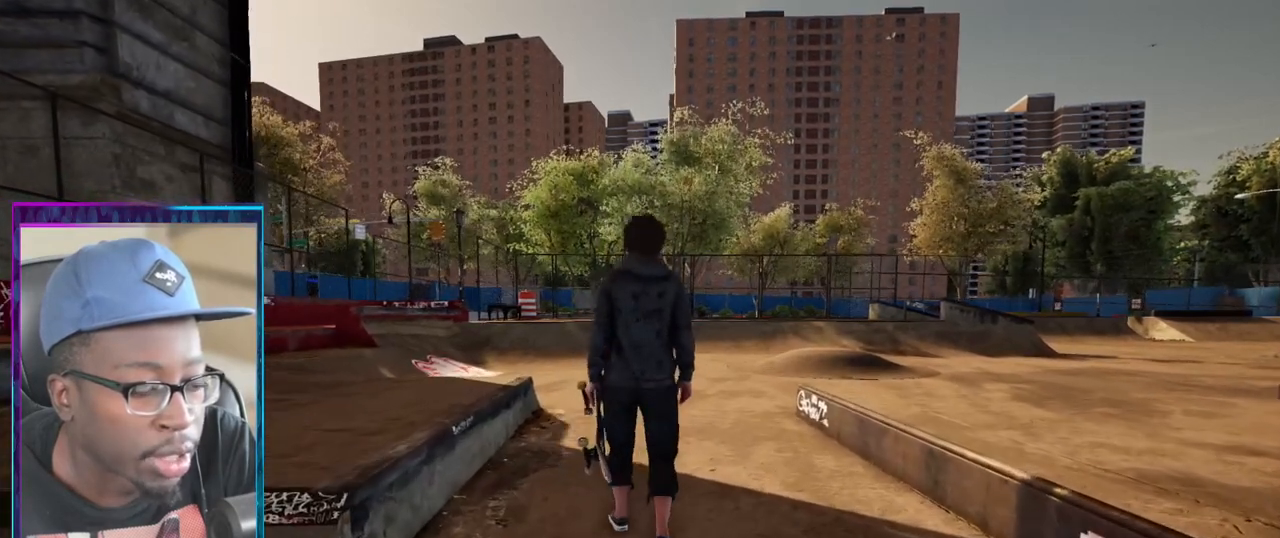
{"buttons": [], "left_stick": "center", "right_stick": "center", "events": []}
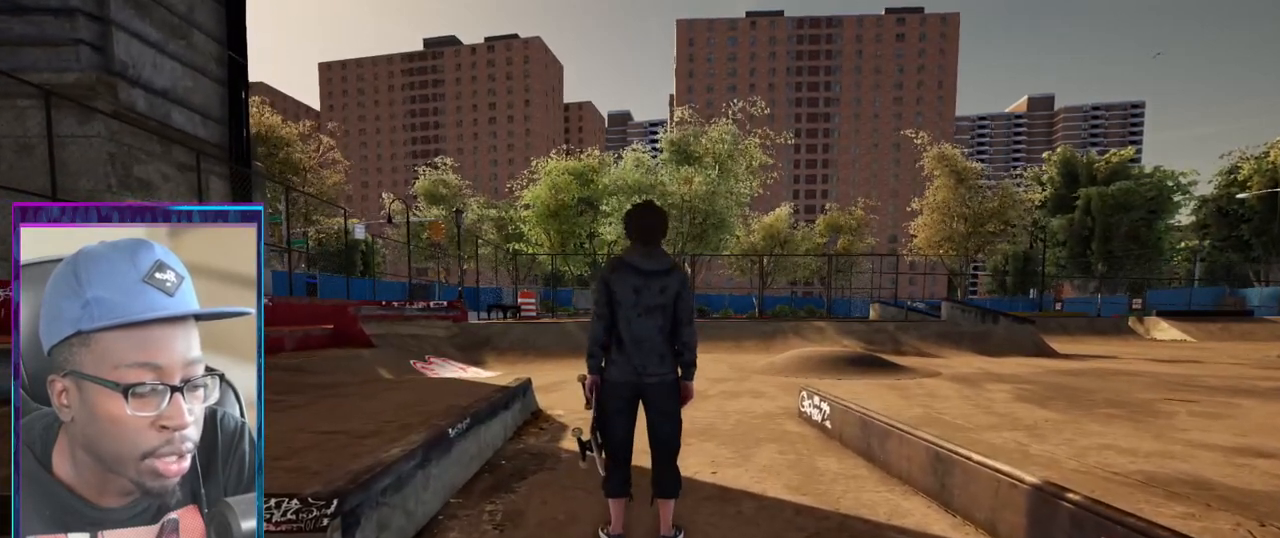
{"buttons": [], "left_stick": "down", "right_stick": "center", "events": [[250, "left_stick", "down-right"], [484, "left_stick", "down"]]}
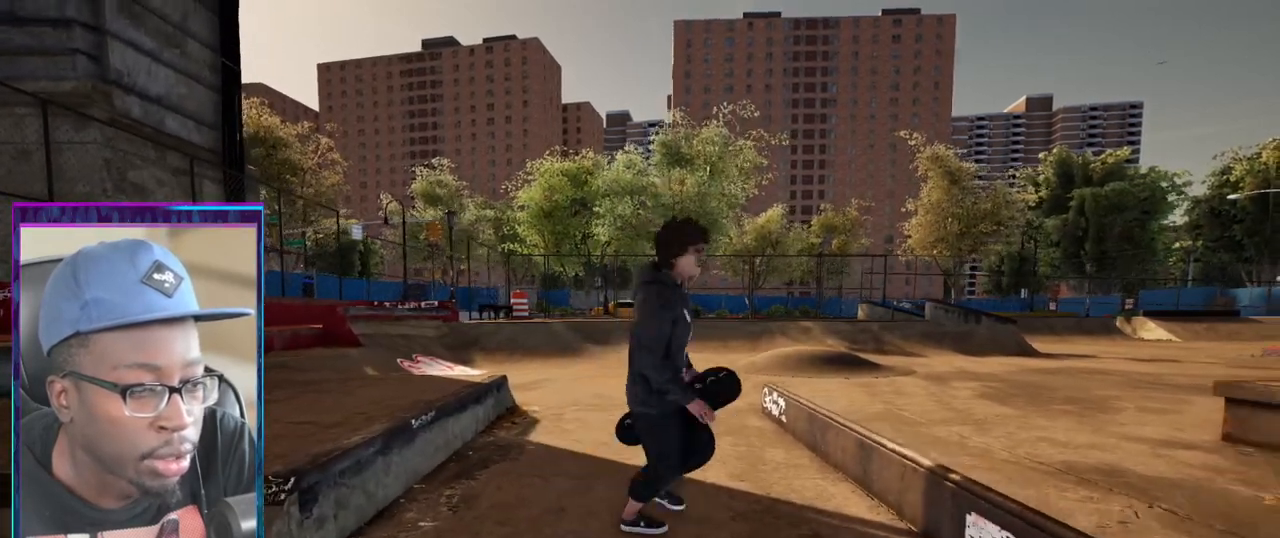
{"buttons": [], "left_stick": "left", "right_stick": "center", "events": [[217, "left_stick", "down-left"], [334, "left_stick", "left"]]}
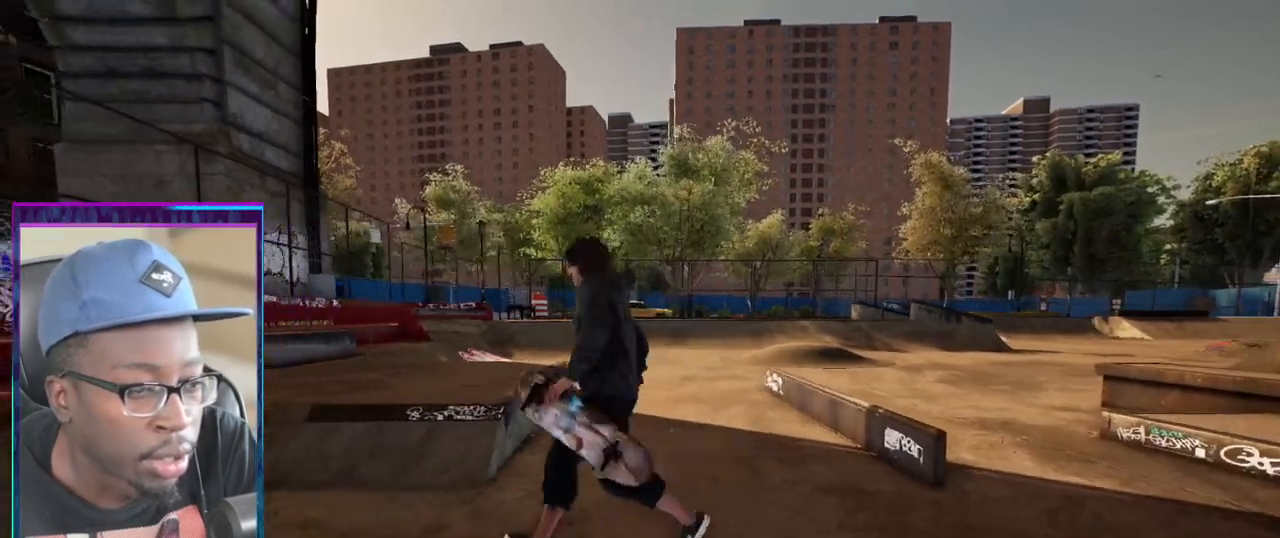
{"buttons": [], "left_stick": "up", "right_stick": "center", "events": [[150, "left_stick", "center"], [200, "left_stick", "down-right"], [317, "left_stick", "right"], [484, "left_stick", "up"]]}
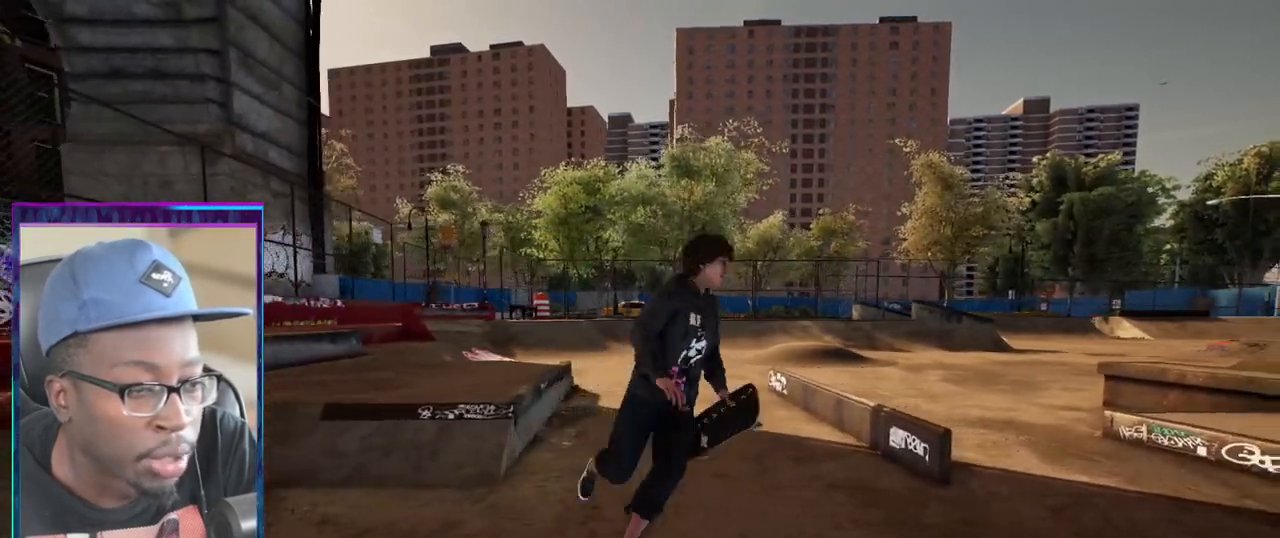
{"buttons": [], "left_stick": "center", "right_stick": "center", "events": [[50, "left_stick", "up-left"], [167, "left_stick", "up"], [451, "left_stick", "center"]]}
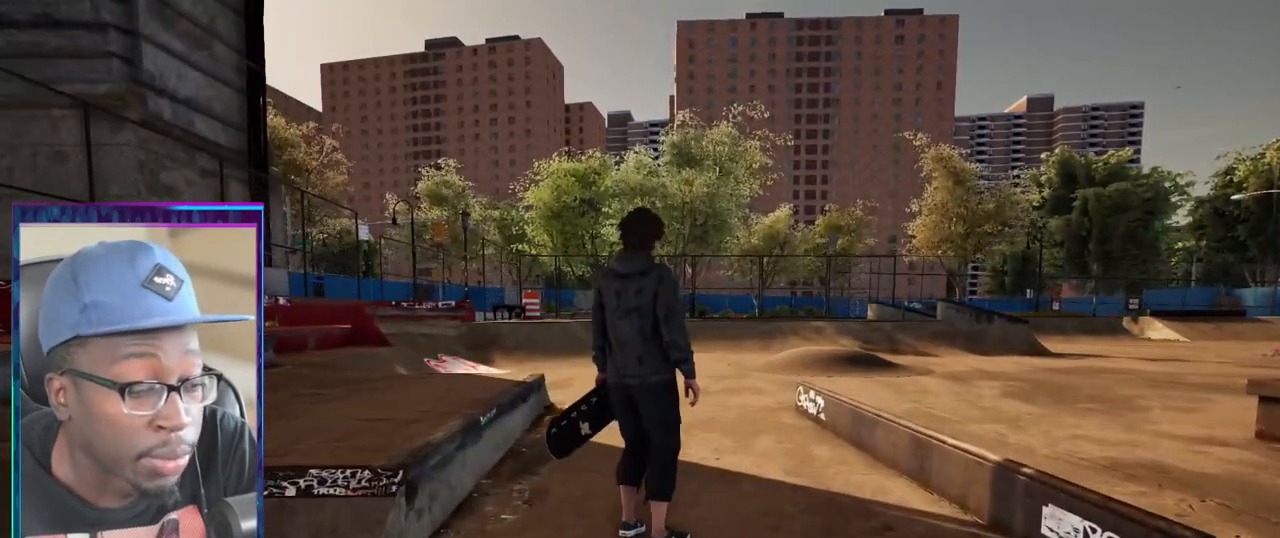
{"buttons": [], "left_stick": "down", "right_stick": "center", "events": [[217, "left_stick", "up"], [450, "left_stick", "center"], [500, "left_stick", "down"]]}
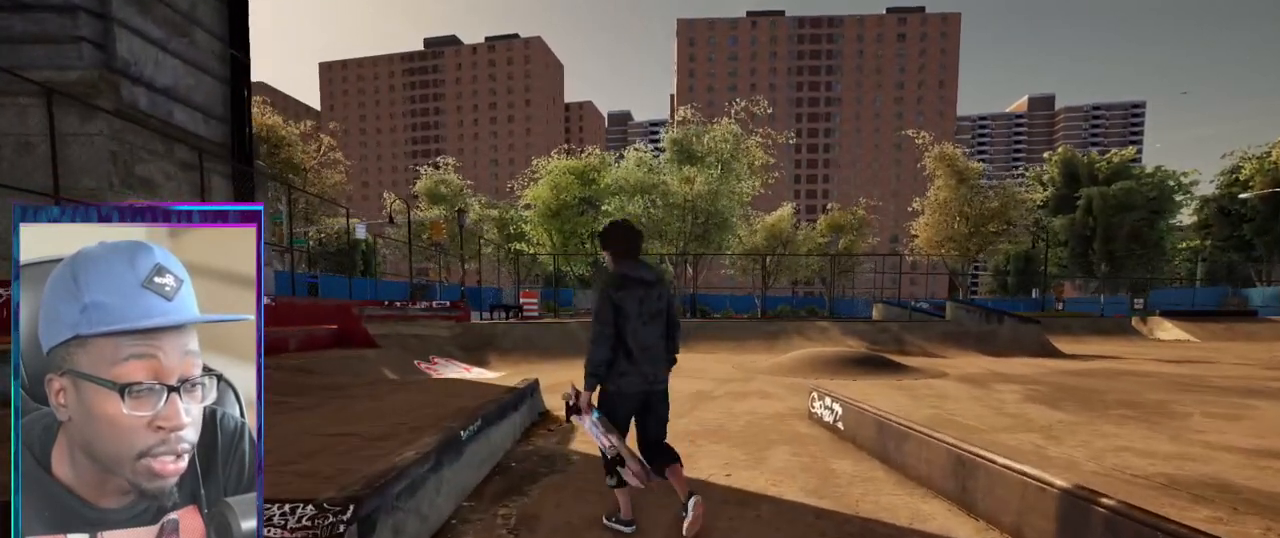
{"buttons": [], "left_stick": "down-right", "right_stick": "center", "events": [[451, "left_stick", "down-right"]]}
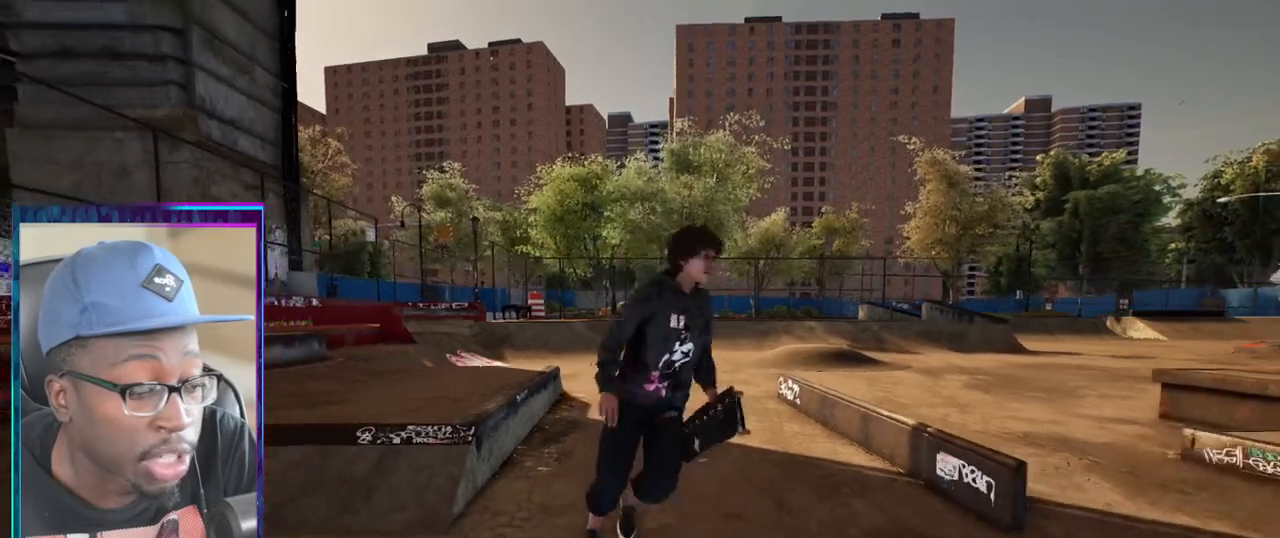
{"buttons": [], "left_stick": "up", "right_stick": "center", "events": [[66, "left_stick", "up-right"], [117, "left_stick", "up"]]}
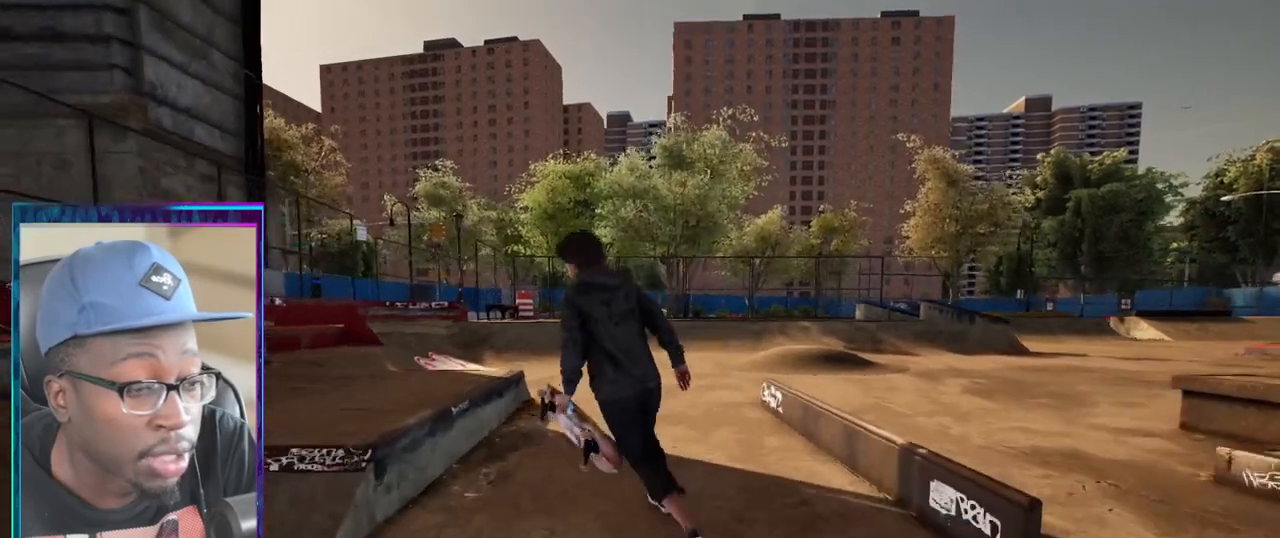
{"buttons": [], "left_stick": "center", "right_stick": "center", "events": [[100, "left_stick", "center"]]}
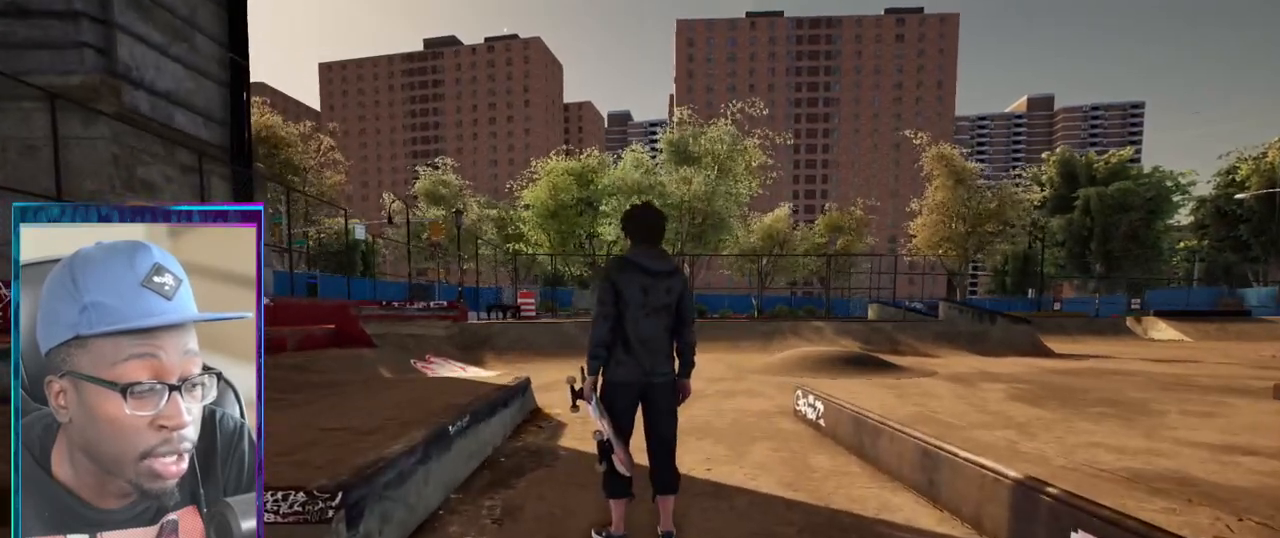
{"buttons": [], "left_stick": "center", "right_stick": "center", "events": [[300, "left_stick", "up"], [434, "left_stick", "center"]]}
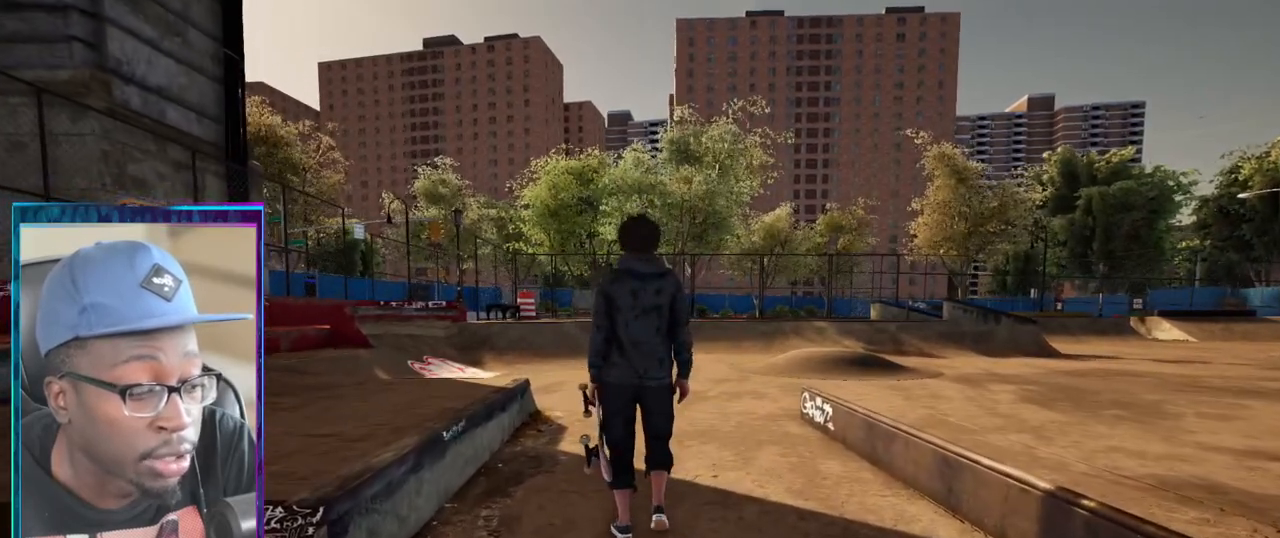
{"buttons": [], "left_stick": "center", "right_stick": "center", "events": []}
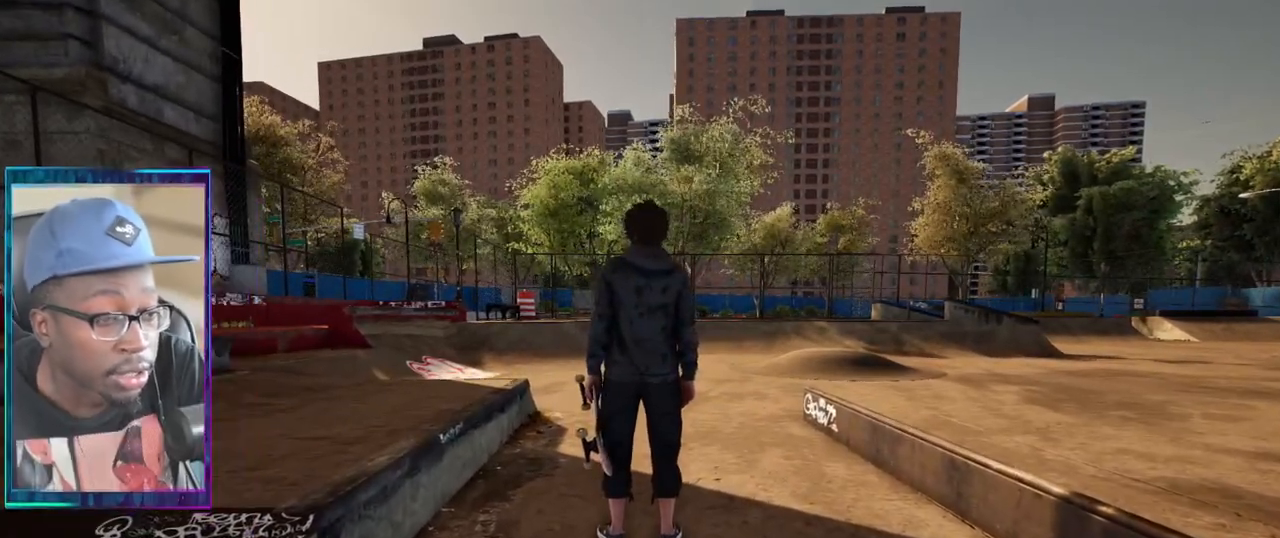
{"buttons": [], "left_stick": "center", "right_stick": "center", "events": []}
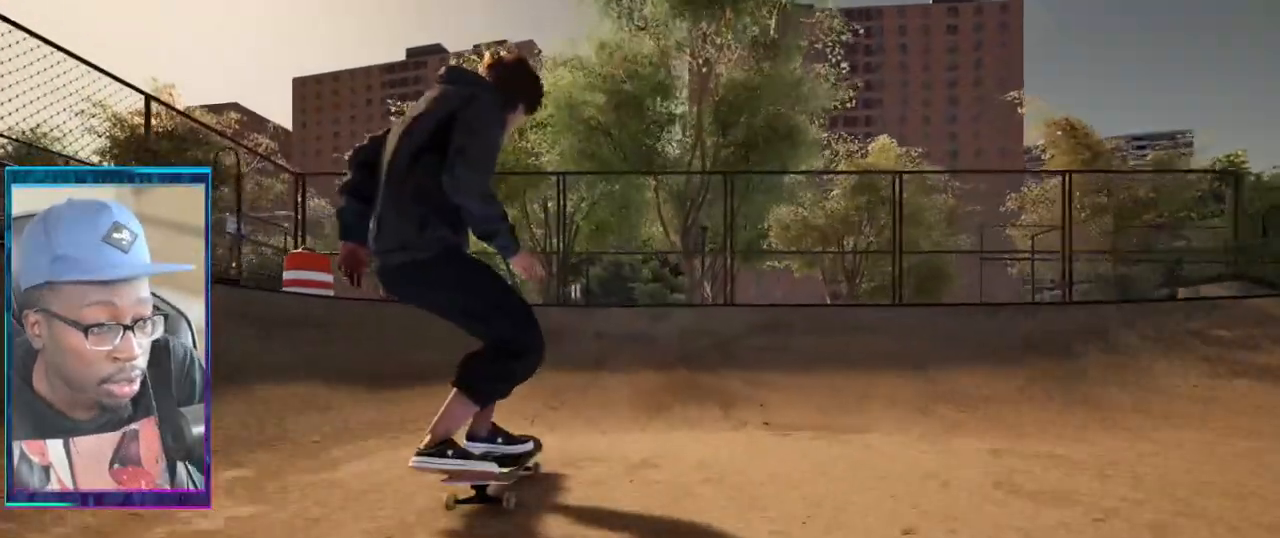
{"buttons": [], "left_stick": "right", "right_stick": "center", "events": [[150, "left_stick", "right"], [150, "right_stick", "left"], [167, "R2", "down"], [434, "right_stick", "center"], [467, "R2", "up"]]}
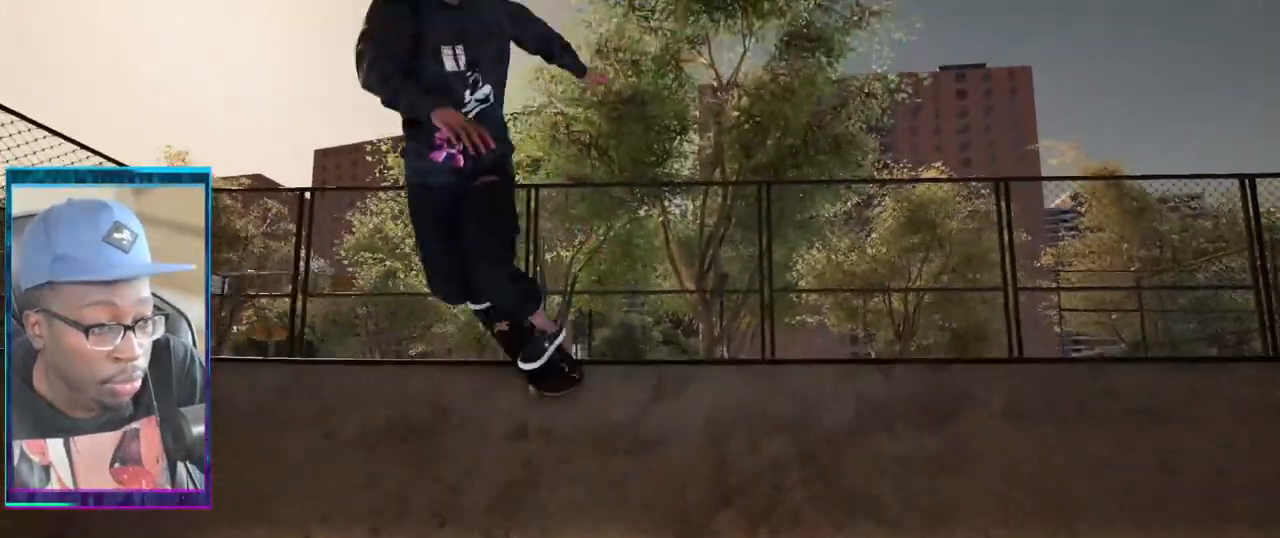
{"buttons": [], "left_stick": "right", "right_stick": "center", "events": []}
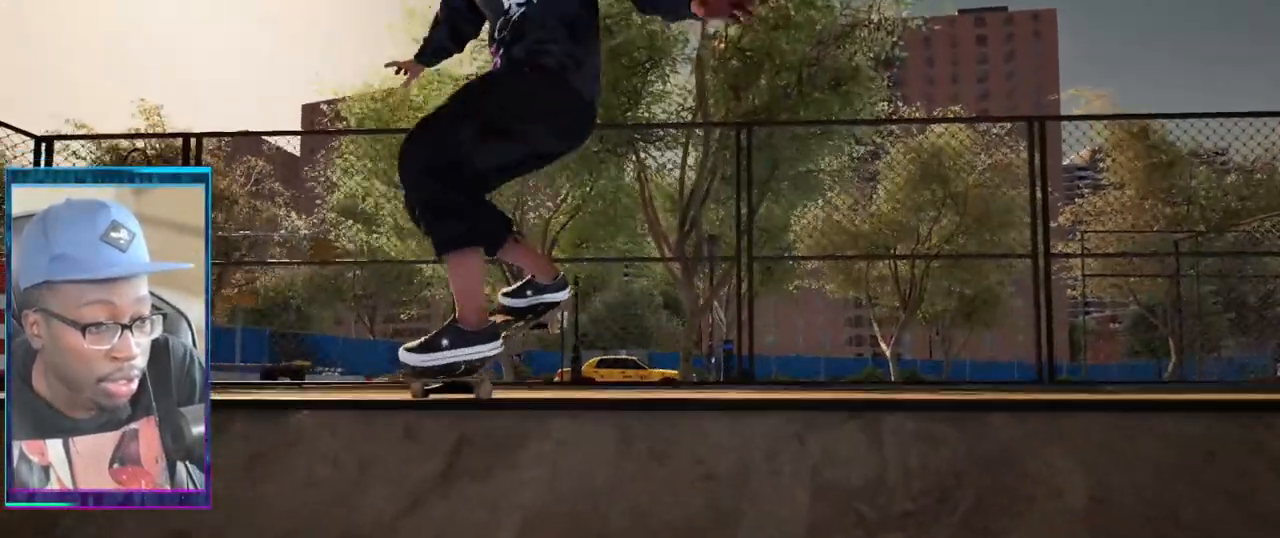
{"buttons": [], "left_stick": "right", "right_stick": "center", "events": []}